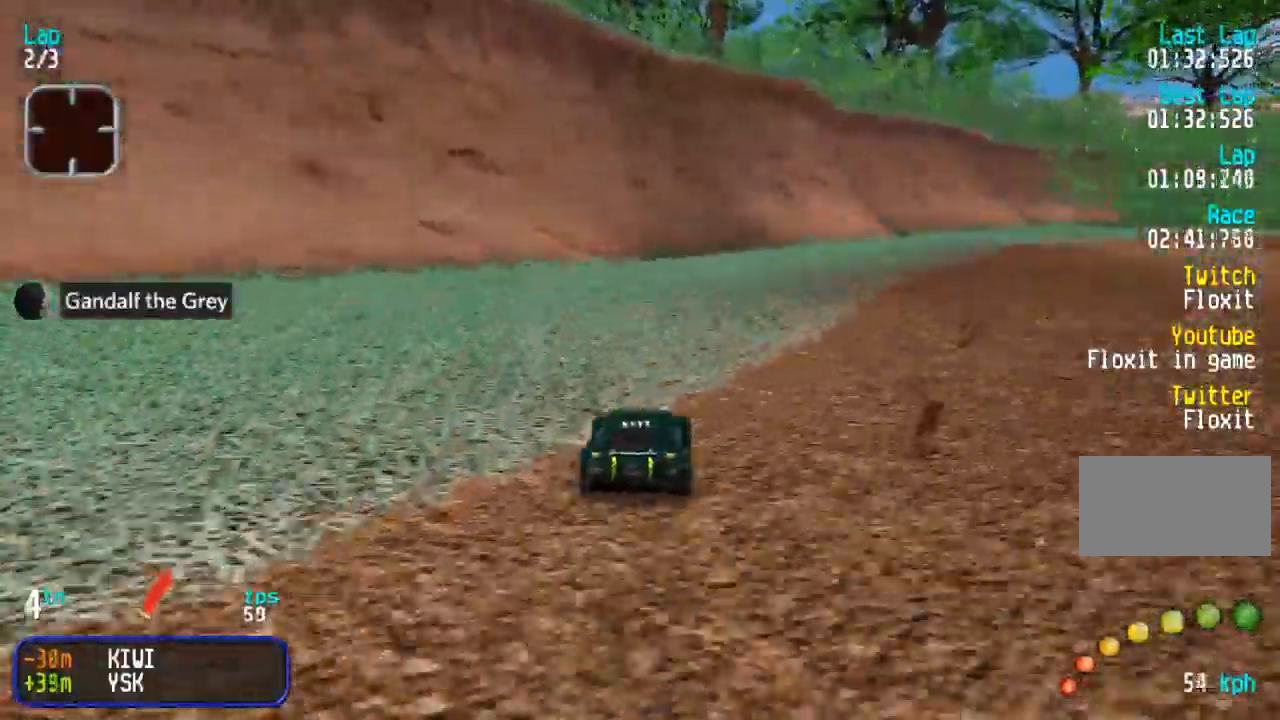
Gameplay with a controller (arcade stick); each line is a JSON object with the inputs held at the frame after it. "events" lists button and stick changes between this image and that frame as [ms after this image, input, new state], when the widget could be followed in between. Not read: L3 R3.
{"buttons": ["DPAD_UP", "DPAD_RIGHT"], "events": [[217, "DPAD_RIGHT", "up"], [267, "DPAD_RIGHT", "down"]]}
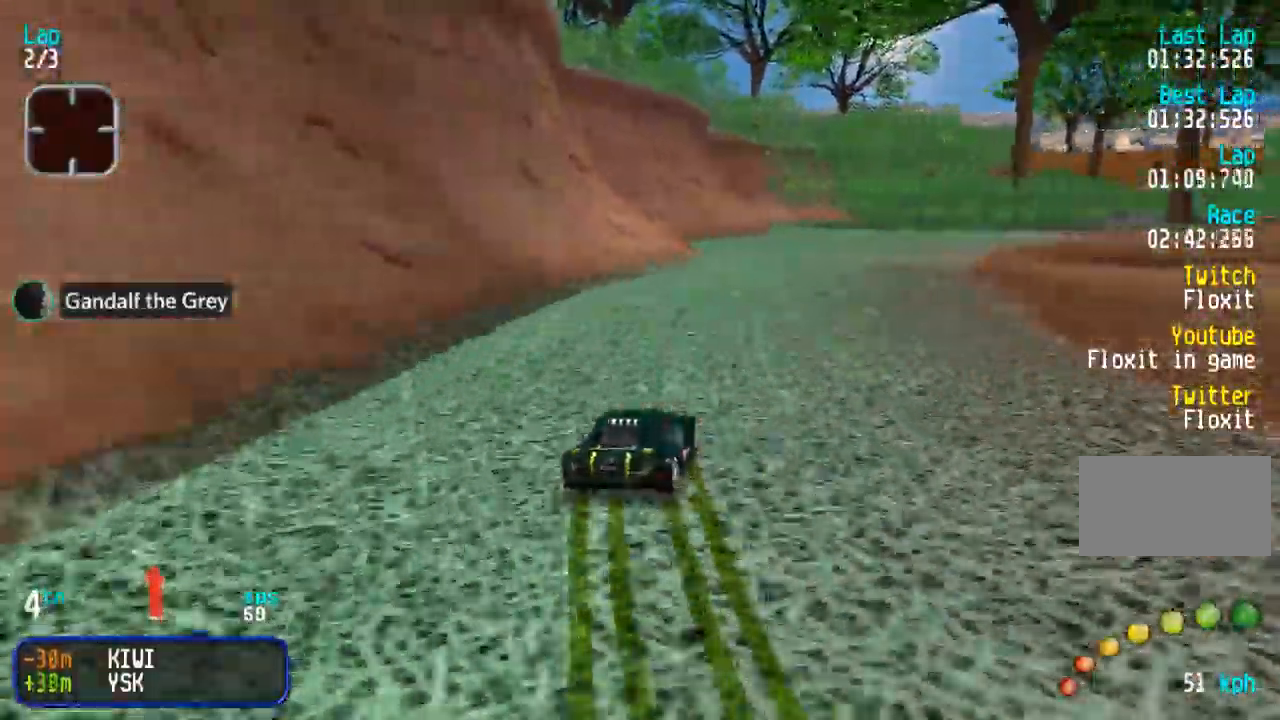
{"buttons": ["DPAD_UP"], "events": [[150, "DPAD_RIGHT", "up"], [233, "DPAD_RIGHT", "down"], [500, "DPAD_RIGHT", "up"]]}
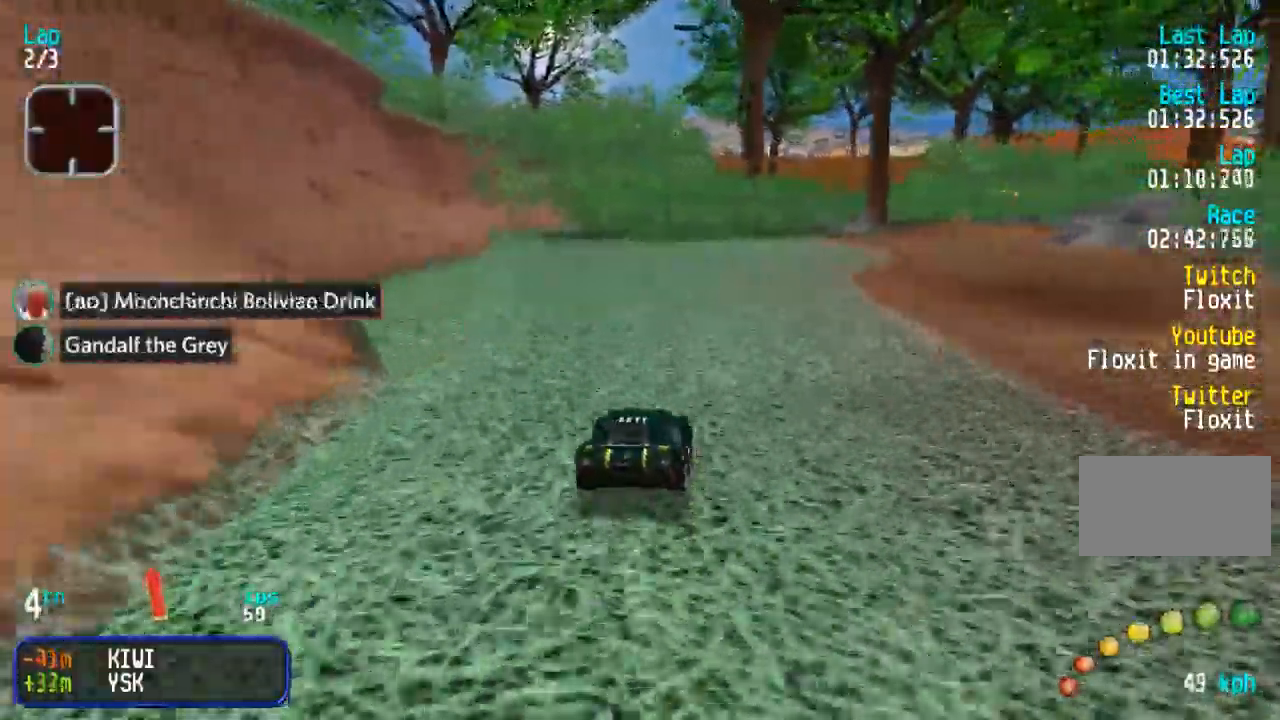
{"buttons": ["DPAD_UP"], "events": [[67, "DPAD_RIGHT", "down"], [183, "DPAD_RIGHT", "up"], [267, "DPAD_RIGHT", "down"], [400, "DPAD_RIGHT", "up"]]}
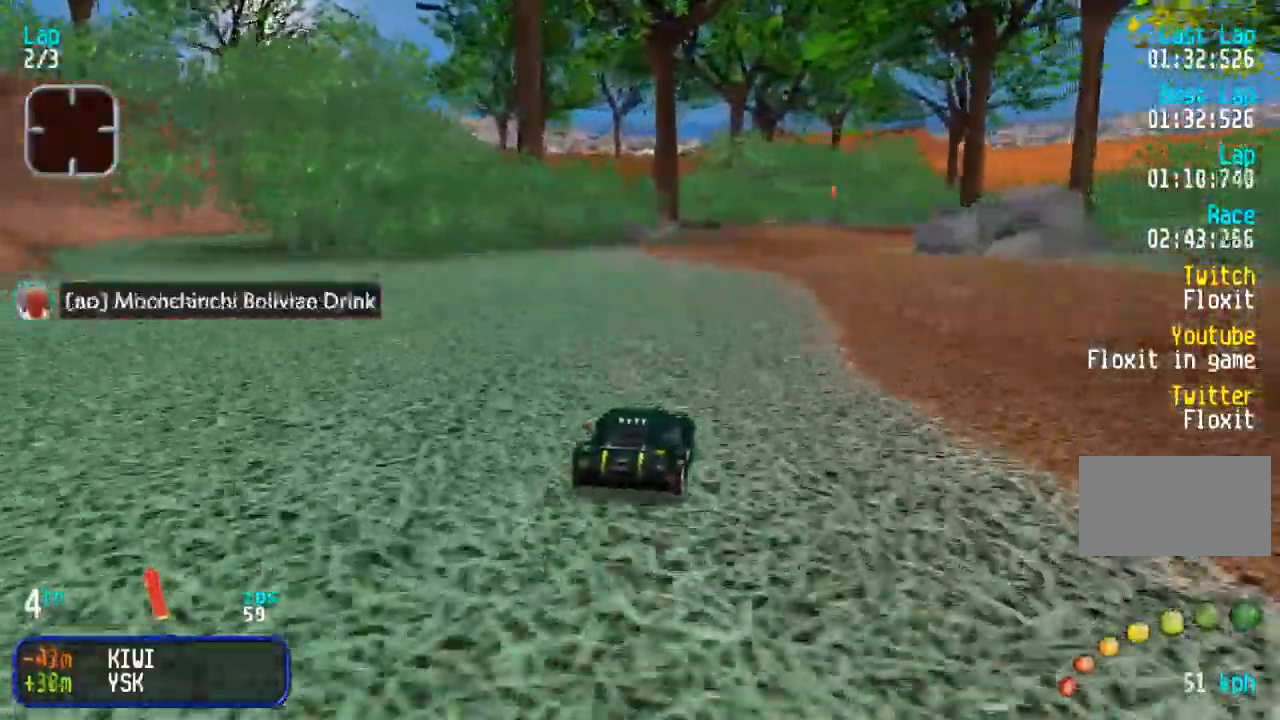
{"buttons": ["DPAD_UP"], "events": [[17, "DPAD_RIGHT", "down"], [67, "DPAD_RIGHT", "up"], [183, "DPAD_RIGHT", "down"], [300, "DPAD_RIGHT", "up"], [417, "DPAD_RIGHT", "down"], [483, "DPAD_RIGHT", "up"]]}
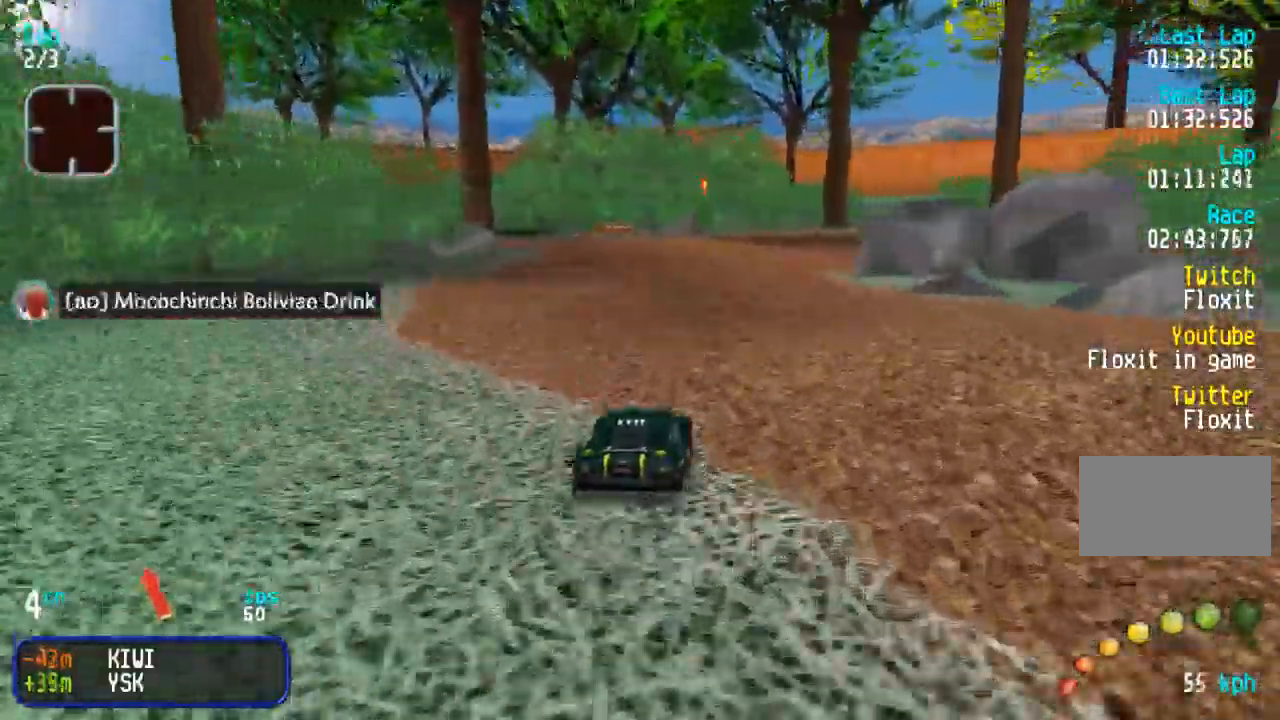
{"buttons": ["DPAD_UP"], "events": [[133, "DPAD_RIGHT", "down"], [217, "DPAD_RIGHT", "up"], [350, "DPAD_RIGHT", "down"], [450, "DPAD_RIGHT", "up"]]}
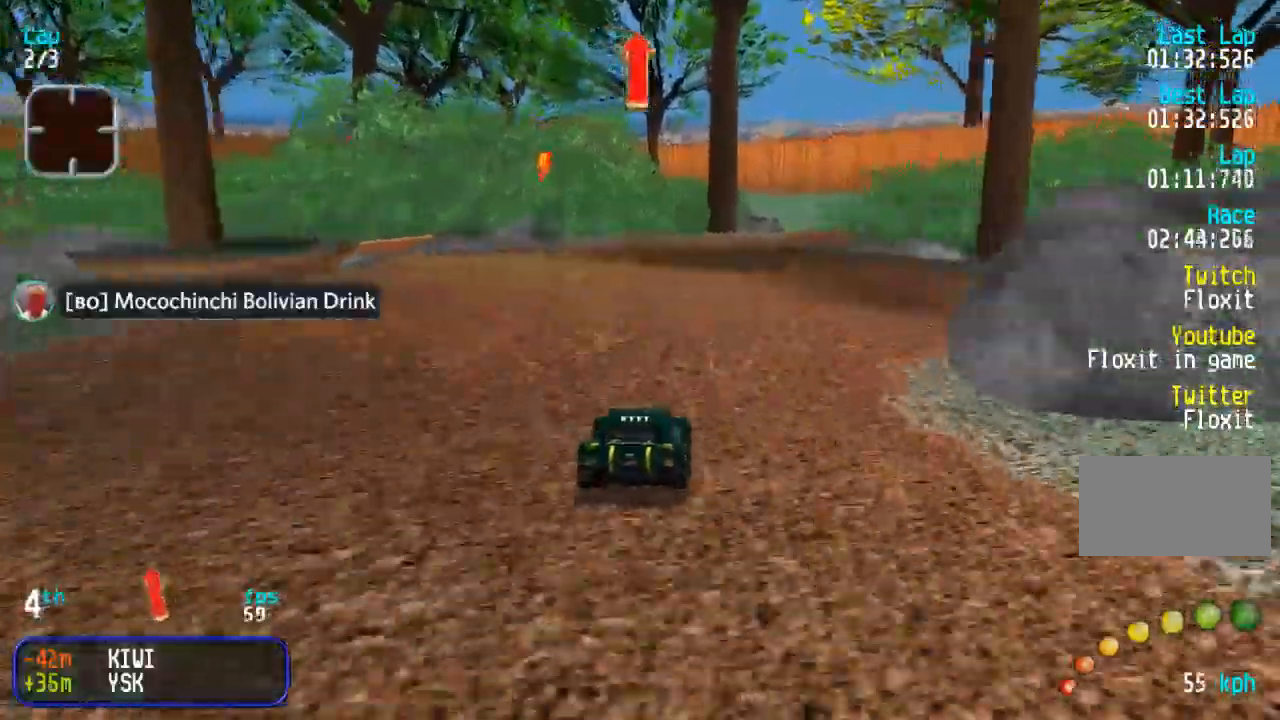
{"buttons": ["DPAD_UP"], "events": [[67, "DPAD_RIGHT", "down"], [133, "DPAD_RIGHT", "up"]]}
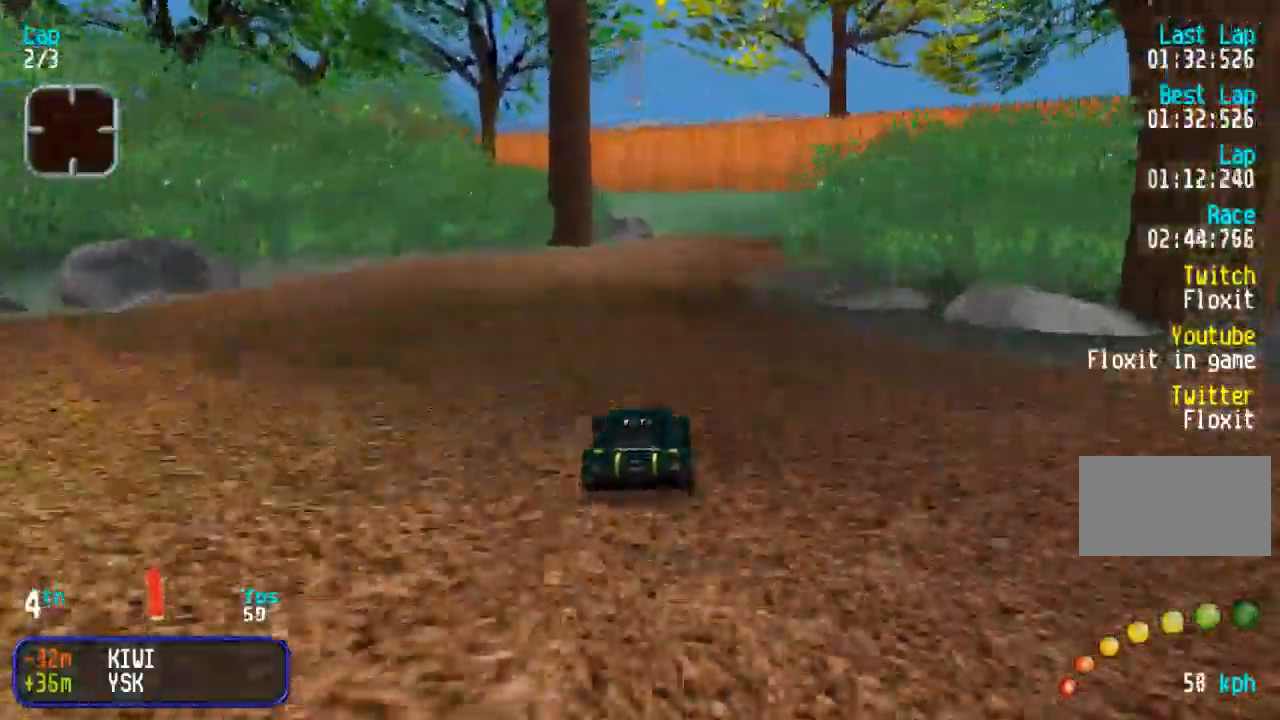
{"buttons": ["DPAD_UP"], "events": [[167, "DPAD_RIGHT", "down"], [250, "DPAD_RIGHT", "up"]]}
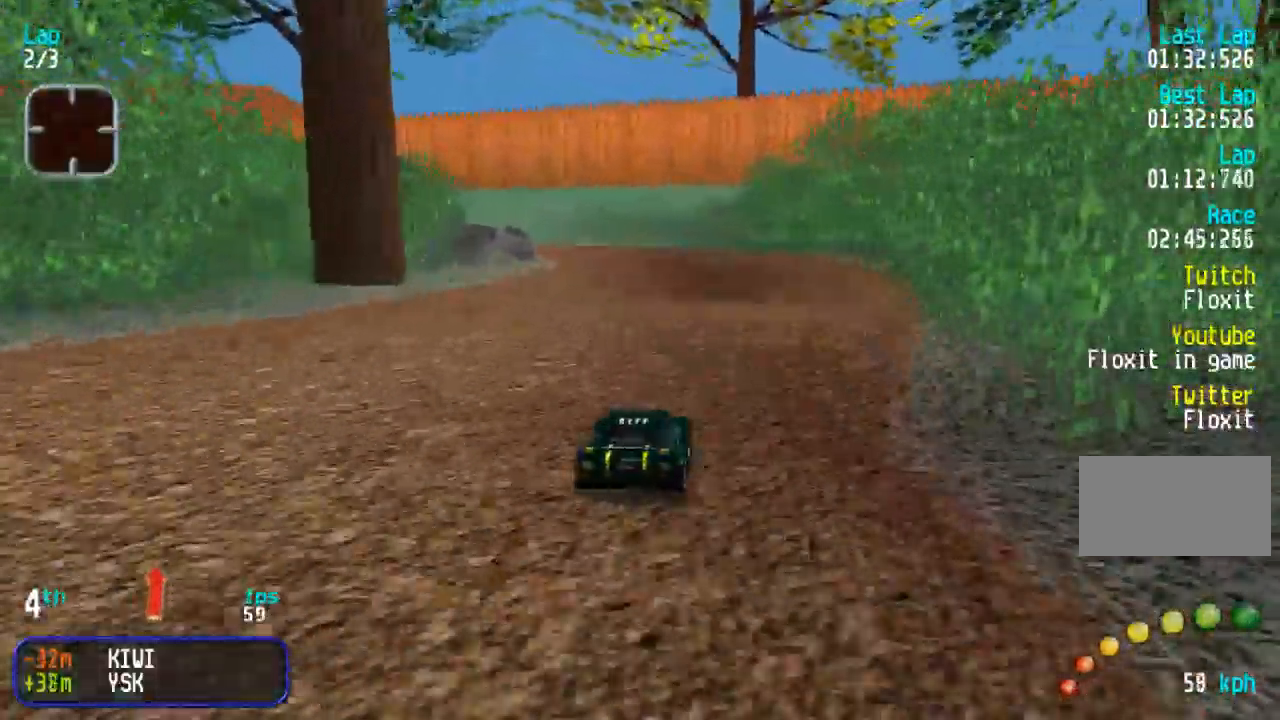
{"buttons": ["DPAD_UP", "DPAD_LEFT"], "events": [[167, "DPAD_DOWN", "down"], [167, "DPAD_UP", "up"], [217, "DPAD_DOWN", "up"], [250, "DPAD_UP", "down"], [283, "DPAD_LEFT", "down"], [450, "DPAD_LEFT", "up"], [500, "DPAD_LEFT", "down"]]}
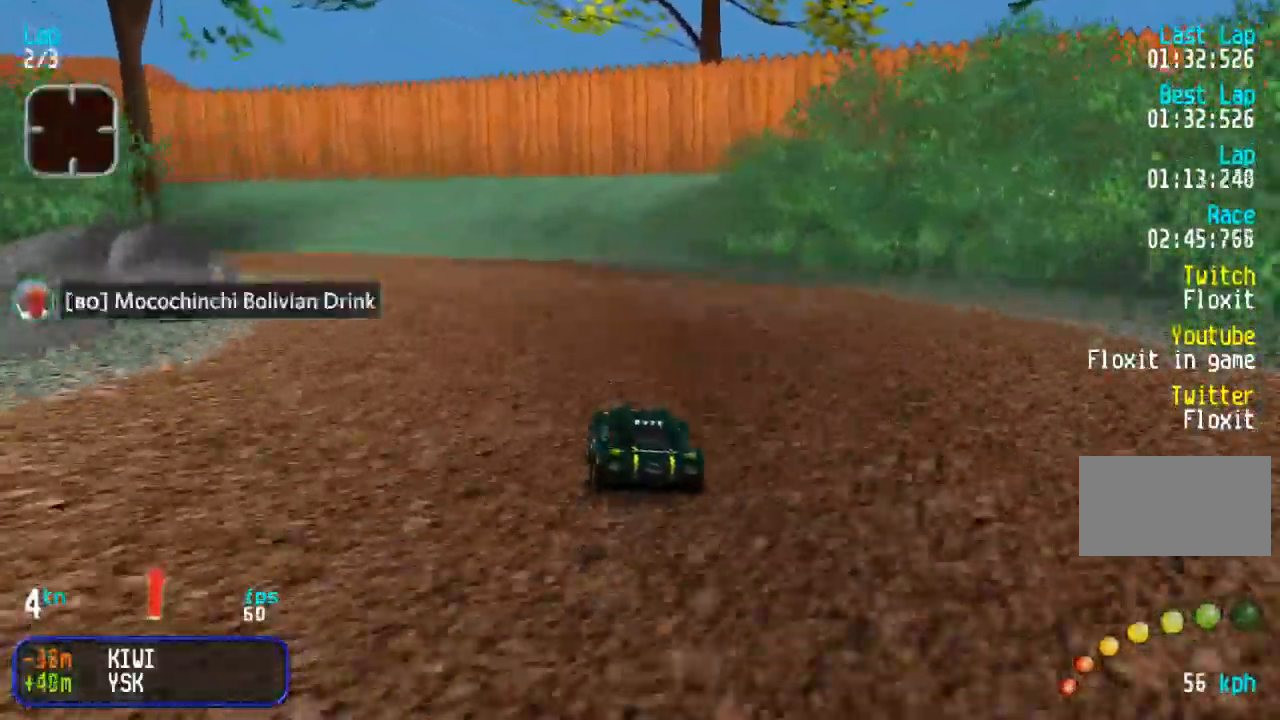
{"buttons": ["DPAD_UP", "DPAD_LEFT"], "events": []}
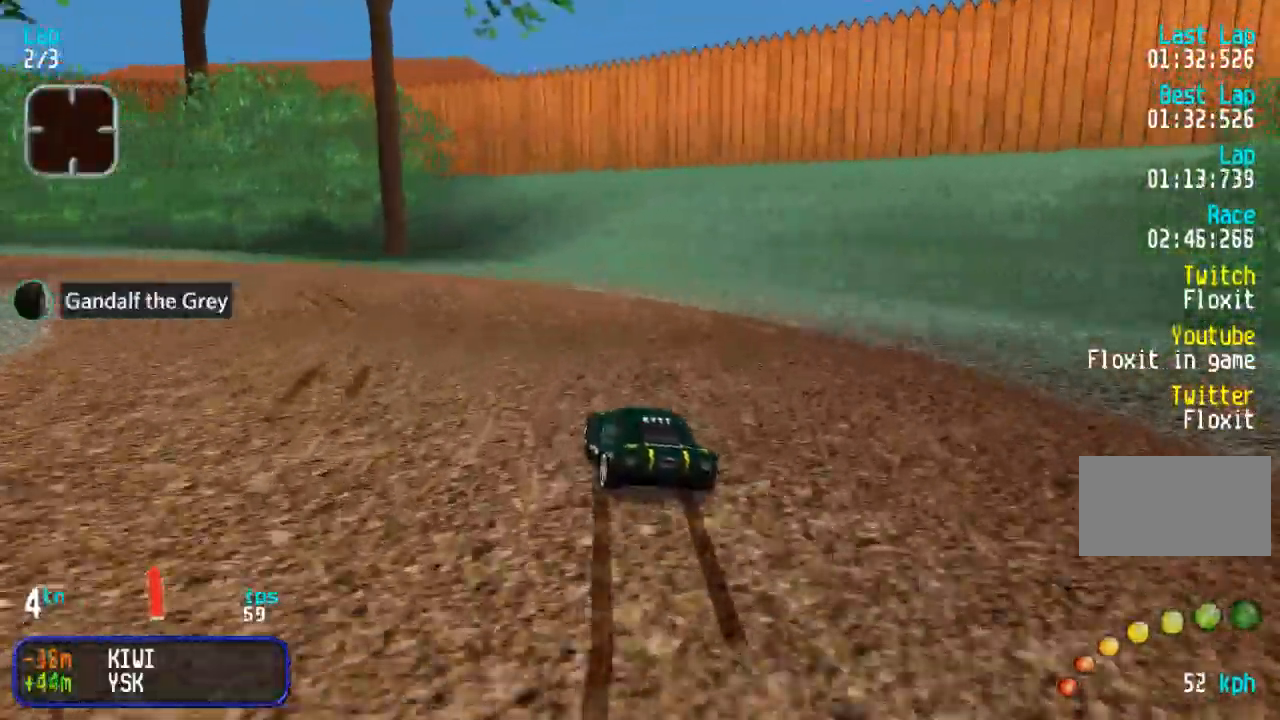
{"buttons": ["DPAD_UP", "DPAD_LEFT"], "events": [[417, "DPAD_LEFT", "up"], [483, "DPAD_LEFT", "down"]]}
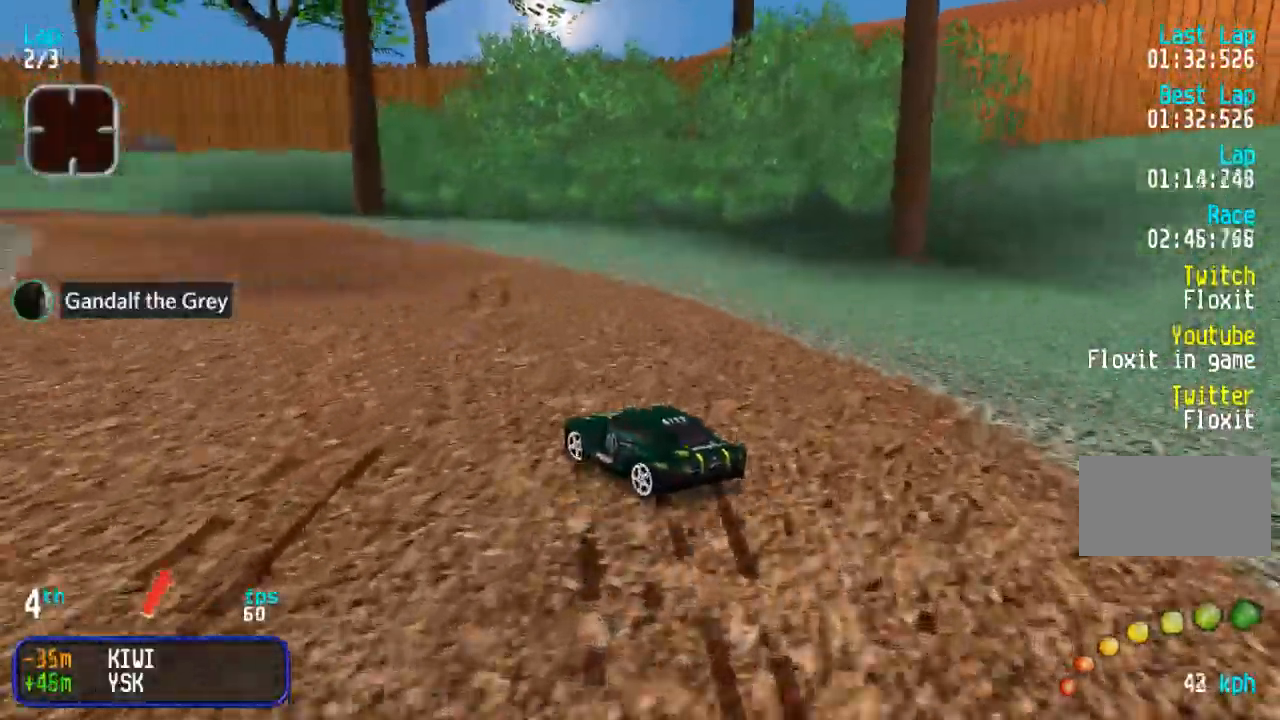
{"buttons": ["DPAD_UP", "DPAD_RIGHT"], "events": [[133, "DPAD_LEFT", "up"], [200, "DPAD_RIGHT", "down"]]}
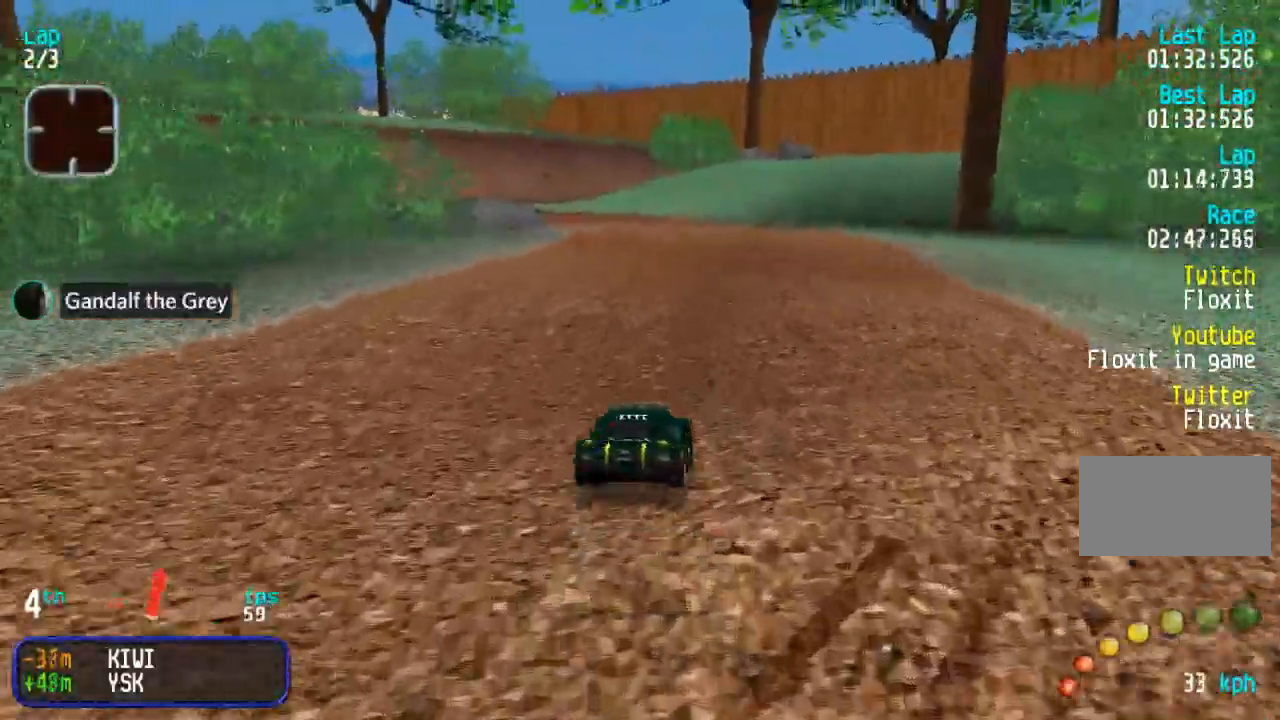
{"buttons": ["DPAD_UP", "DPAD_LEFT"], "events": [[33, "DPAD_RIGHT", "up"], [117, "DPAD_LEFT", "down"]]}
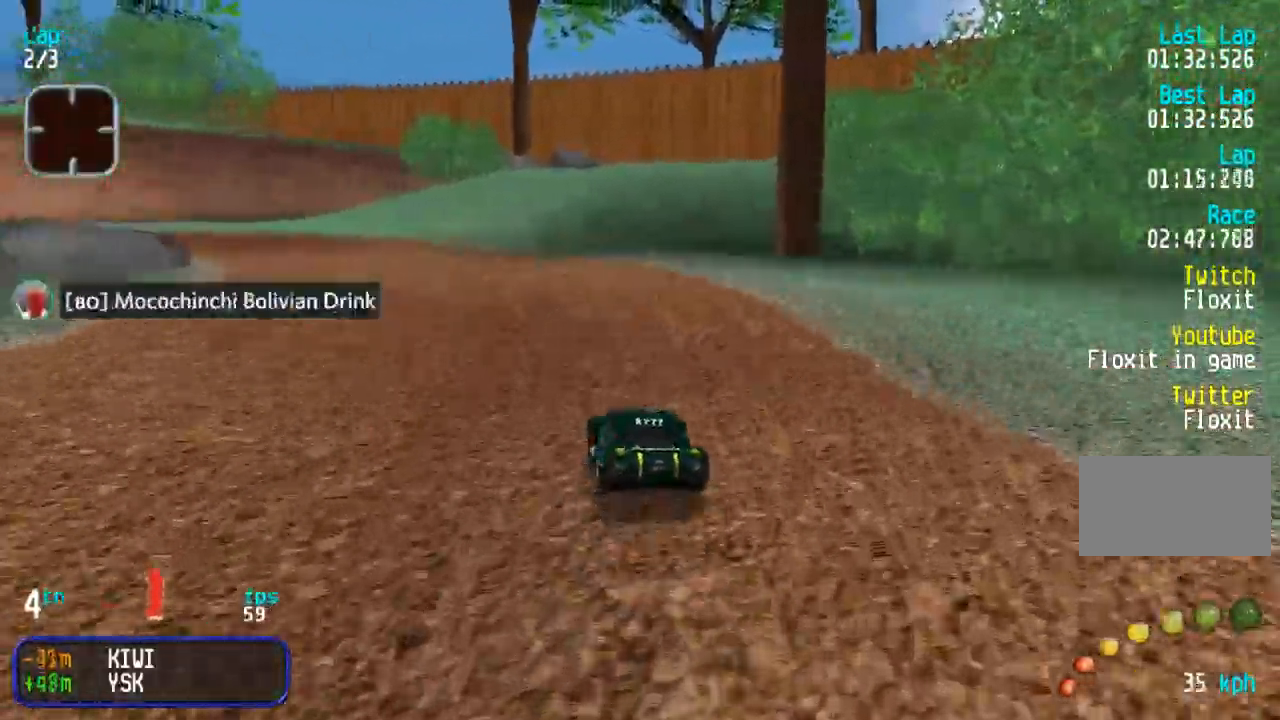
{"buttons": ["DPAD_UP"], "events": [[67, "DPAD_LEFT", "up"], [133, "DPAD_LEFT", "down"], [450, "DPAD_LEFT", "up"]]}
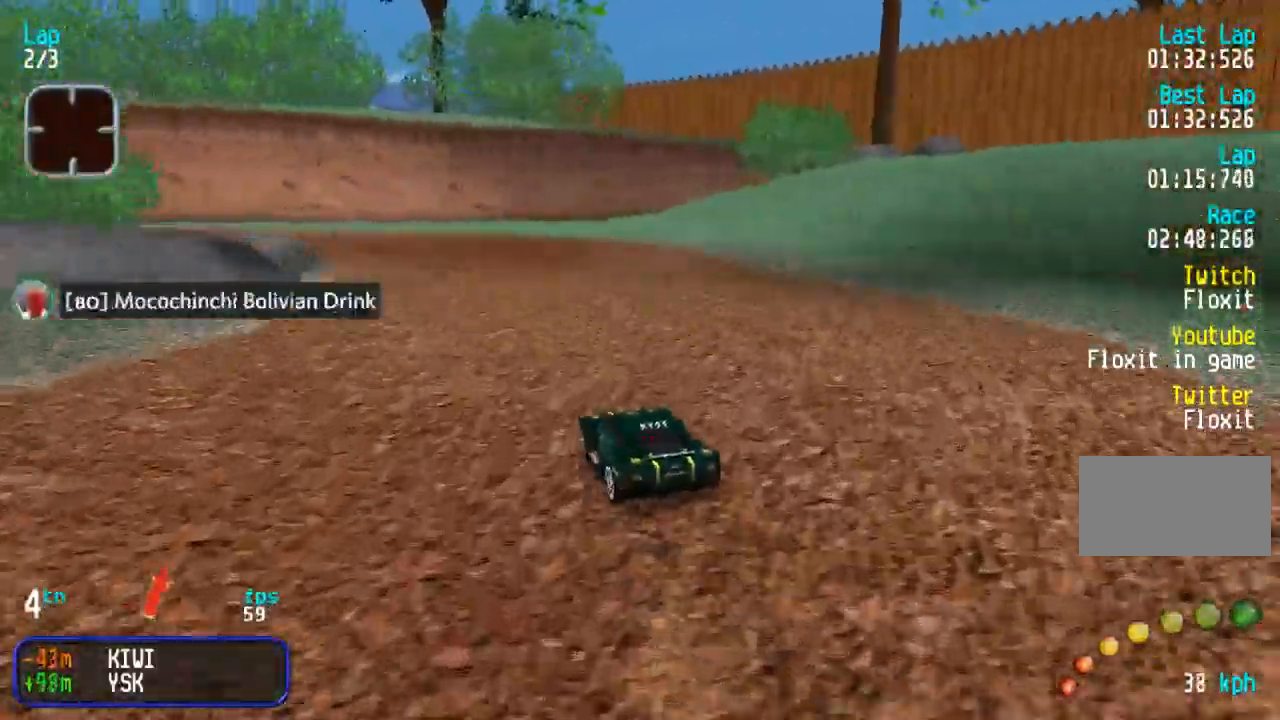
{"buttons": ["DPAD_UP", "DPAD_LEFT"], "events": [[67, "DPAD_LEFT", "down"], [233, "DPAD_LEFT", "up"], [350, "DPAD_LEFT", "down"]]}
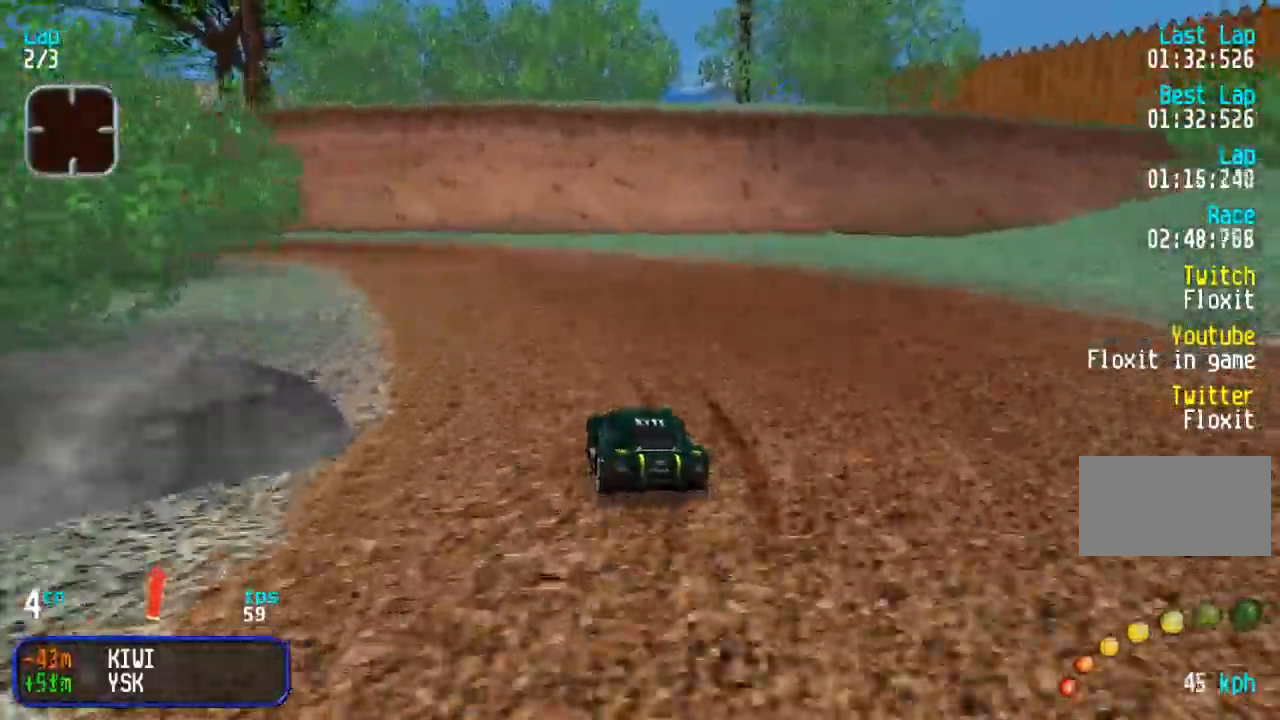
{"buttons": ["DPAD_UP"], "events": [[200, "DPAD_LEFT", "up"], [267, "DPAD_LEFT", "down"], [500, "DPAD_LEFT", "up"]]}
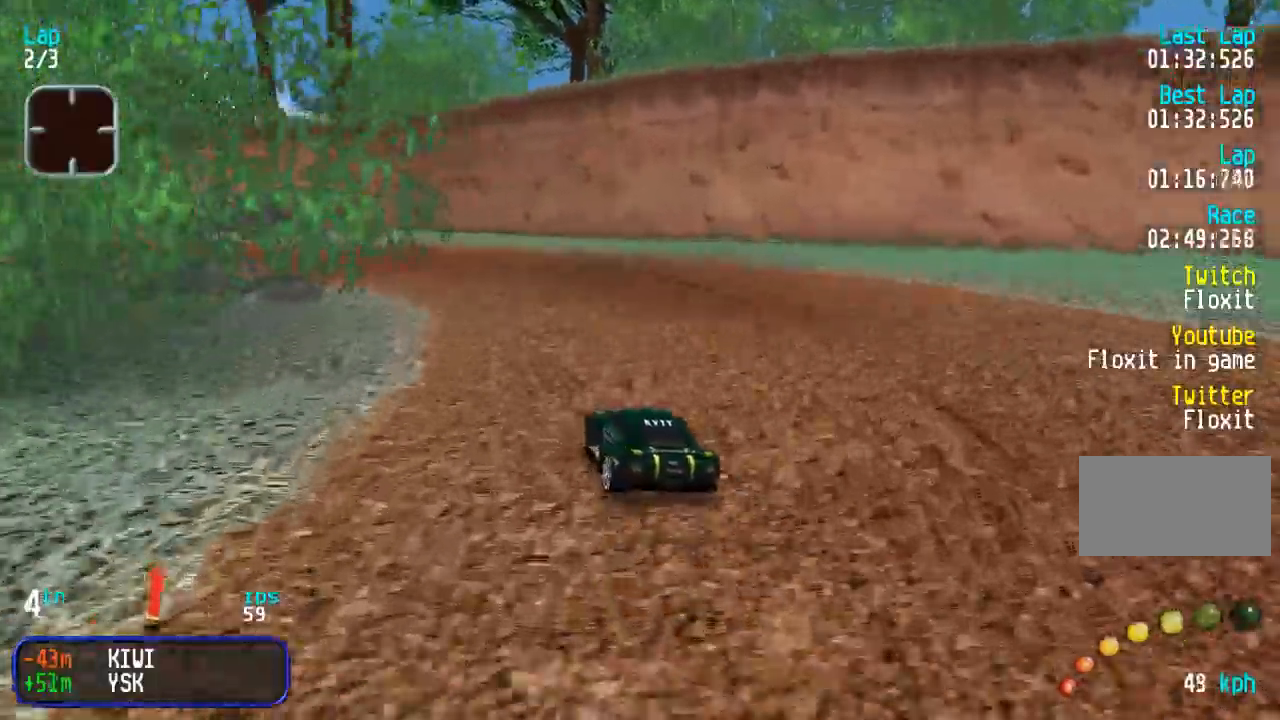
{"buttons": ["DPAD_UP", "DPAD_LEFT"], "events": [[83, "DPAD_LEFT", "down"], [317, "DPAD_LEFT", "up"], [433, "DPAD_LEFT", "down"]]}
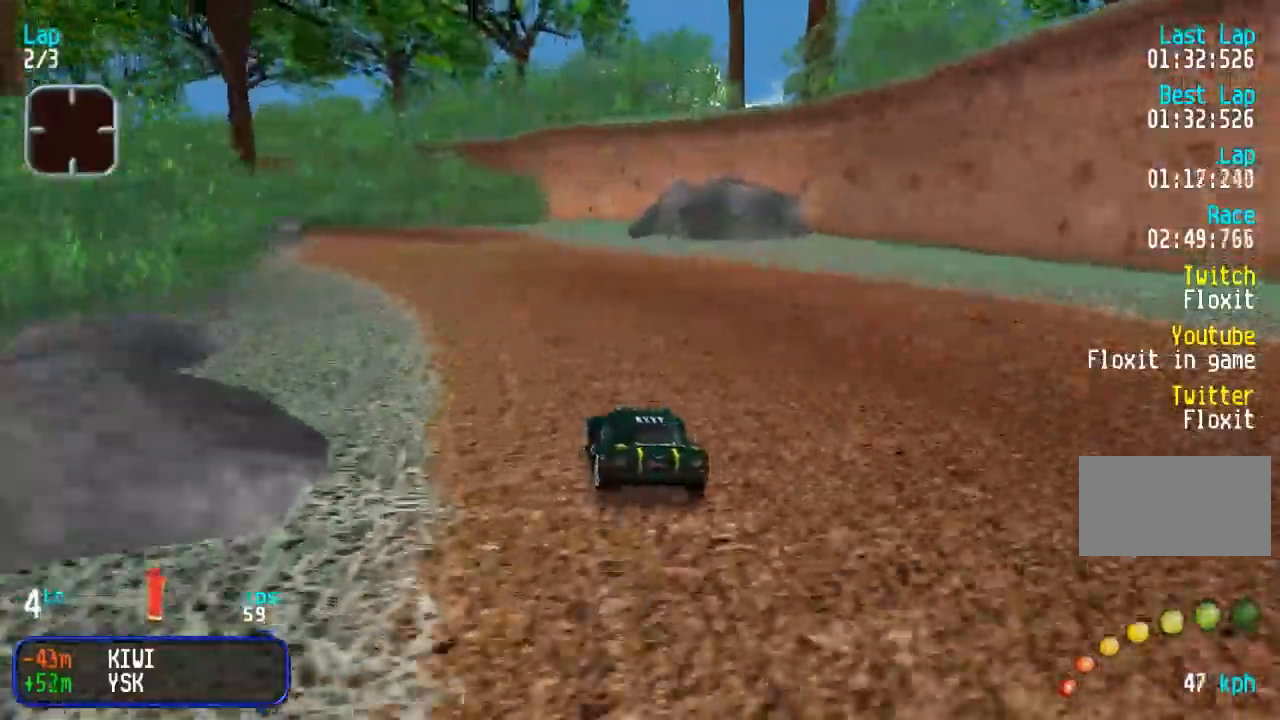
{"buttons": ["DPAD_UP"], "events": [[83, "DPAD_LEFT", "up"]]}
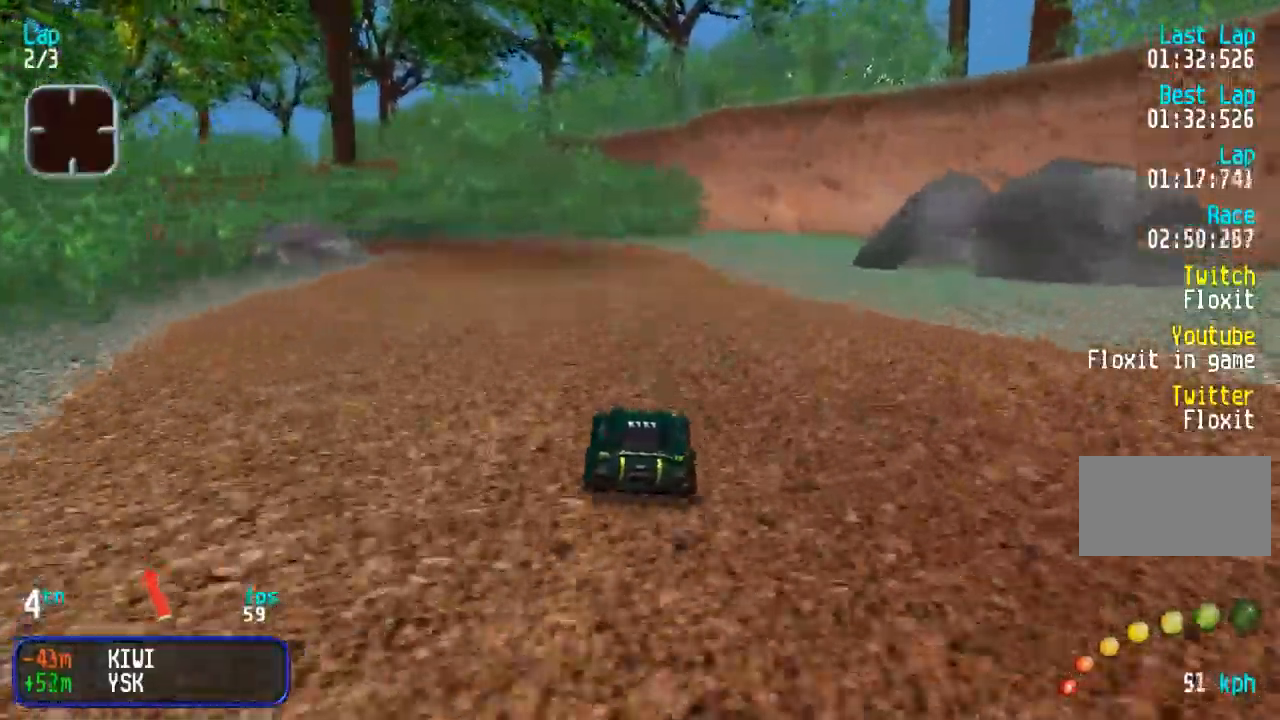
{"buttons": ["DPAD_UP", "DPAD_LEFT"], "events": [[50, "DPAD_LEFT", "down"], [83, "DPAD_UP", "up"], [167, "DPAD_UP", "down"]]}
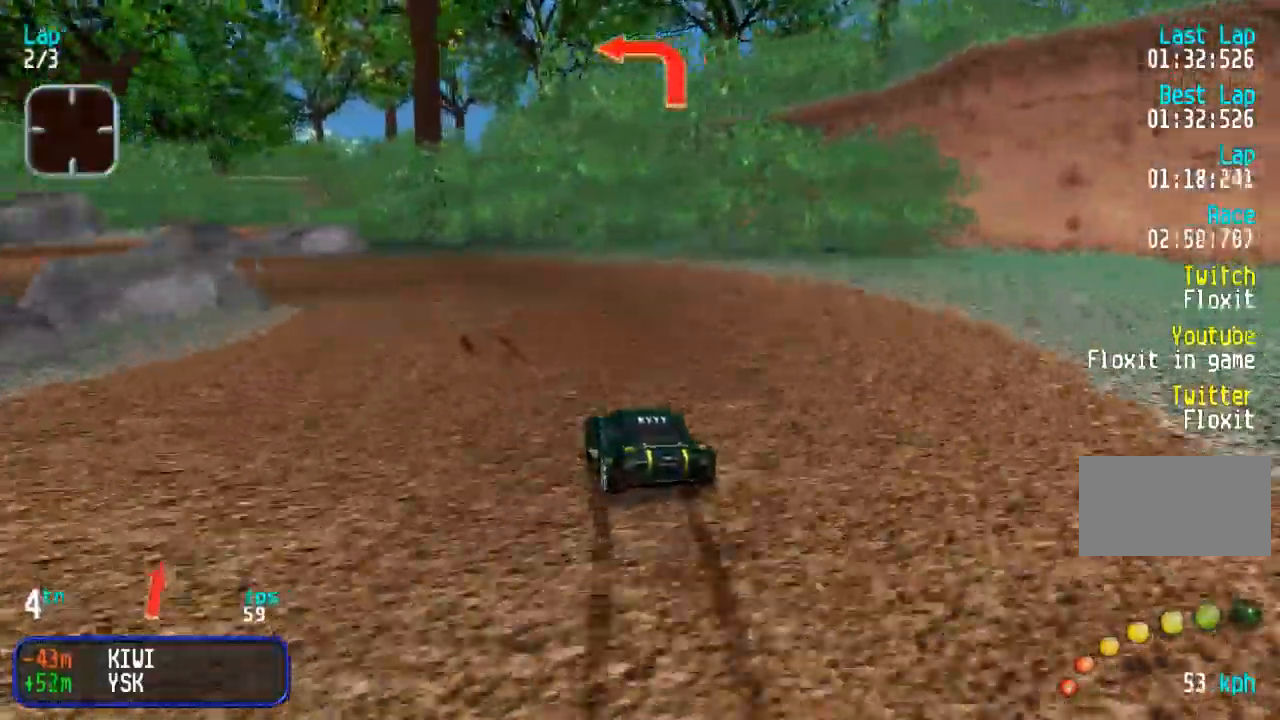
{"buttons": ["DPAD_LEFT"], "events": [[433, "DPAD_UP", "up"]]}
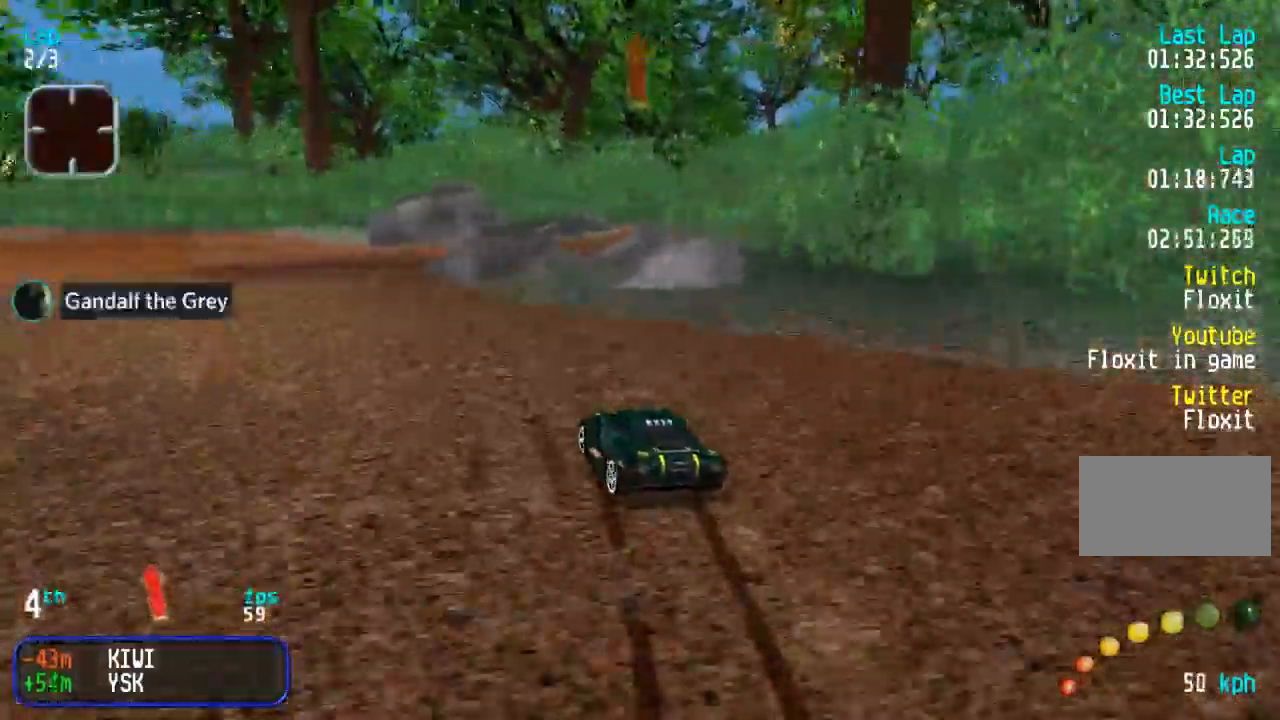
{"buttons": ["DPAD_UP"], "events": [[17, "DPAD_UP", "down"], [317, "DPAD_LEFT", "up"]]}
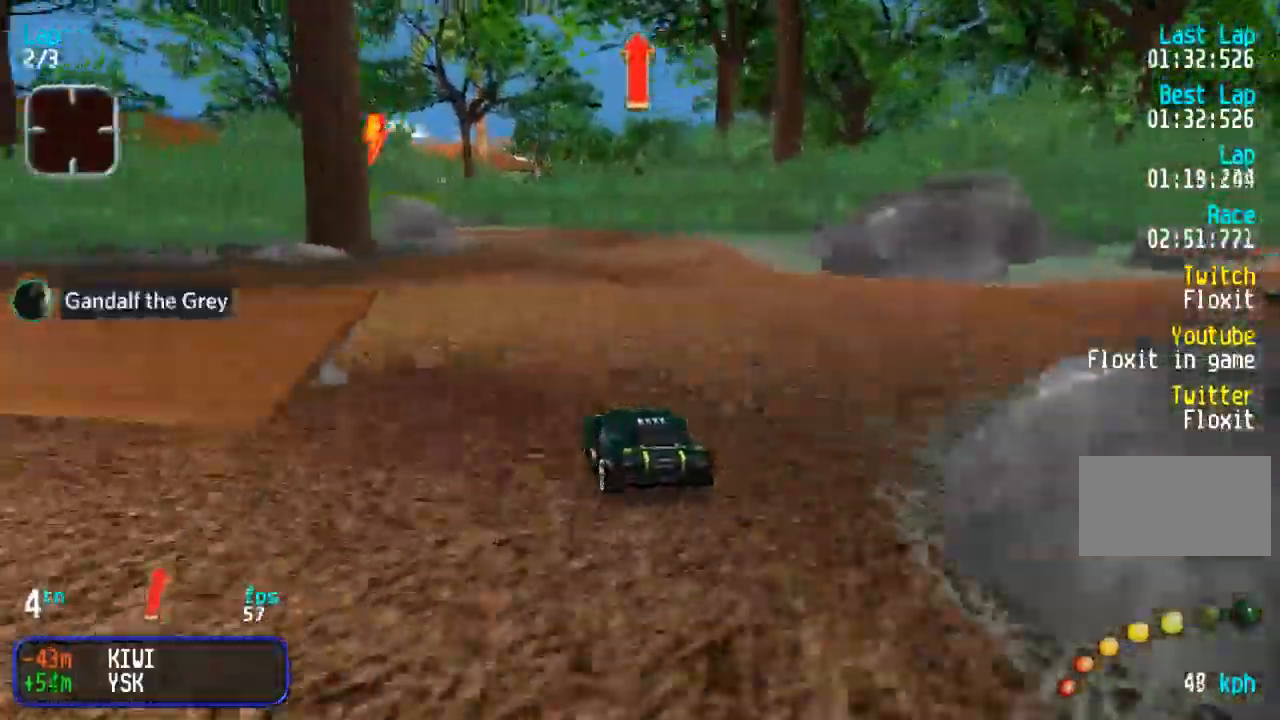
{"buttons": ["DPAD_UP"], "events": []}
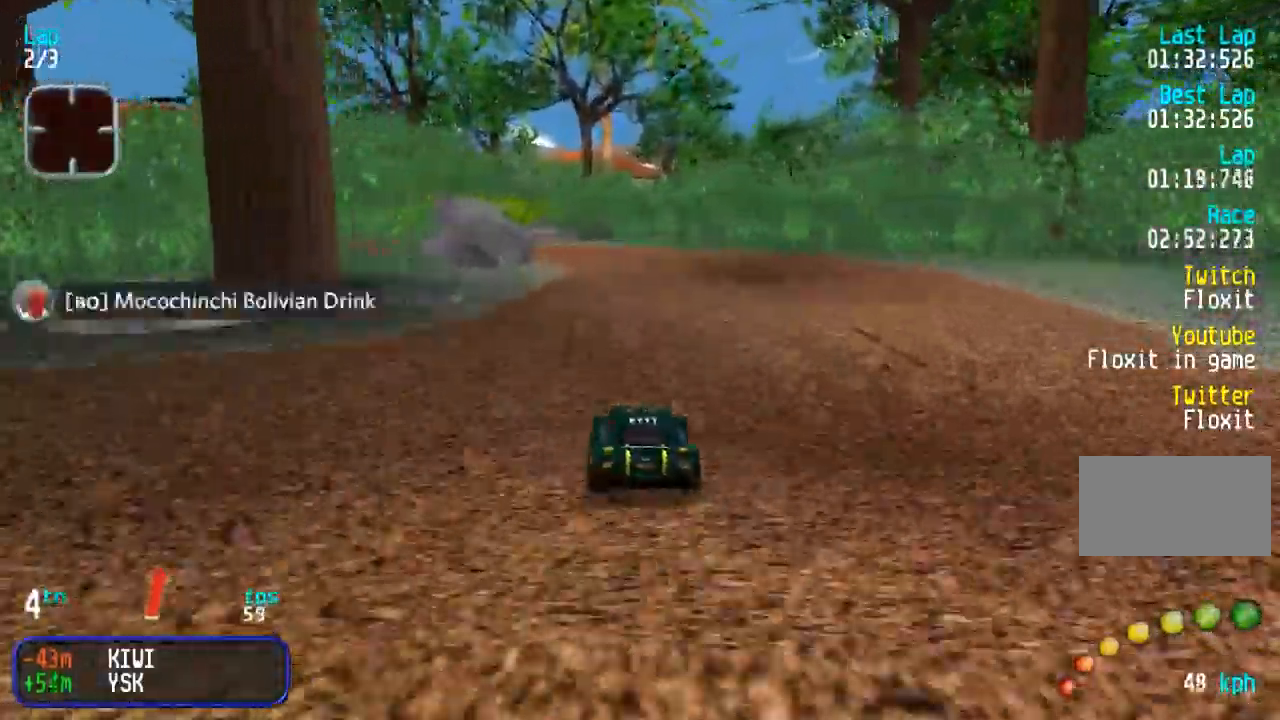
{"buttons": ["DPAD_UP"], "events": [[133, "DPAD_LEFT", "down"], [267, "DPAD_LEFT", "up"]]}
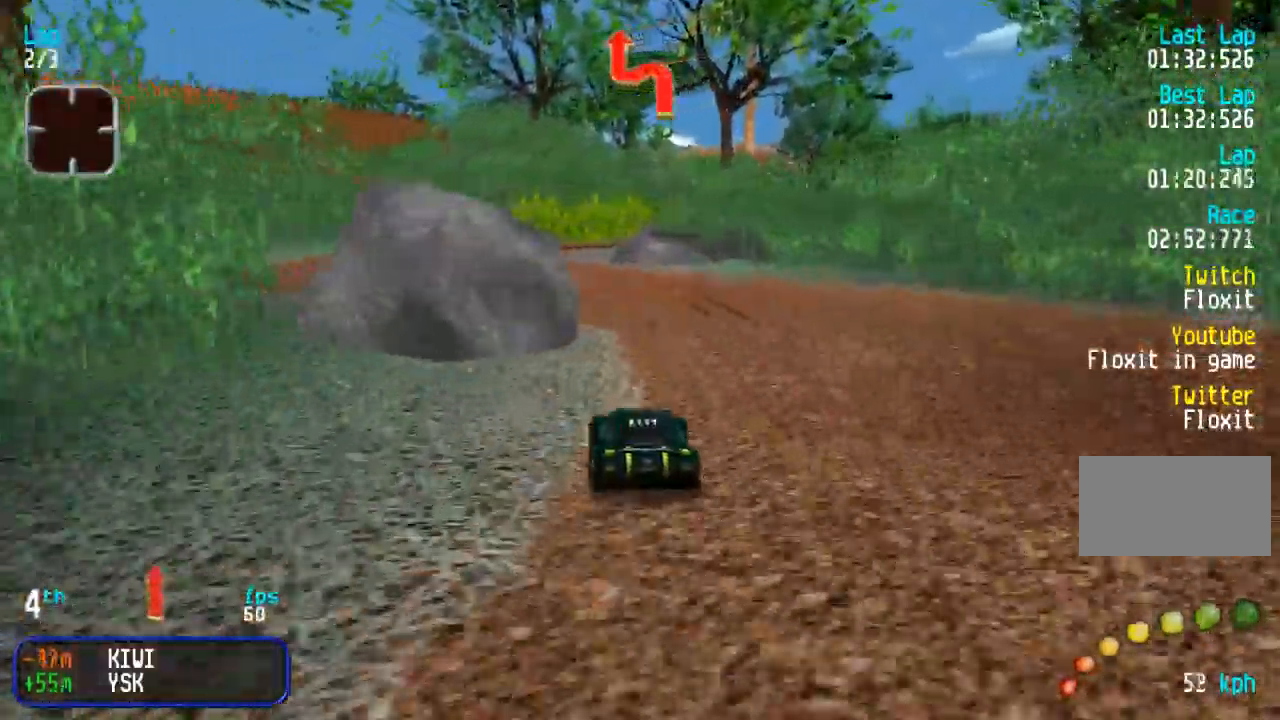
{"buttons": ["DPAD_DOWN", "DPAD_RIGHT"], "events": [[117, "DPAD_LEFT", "down"], [283, "DPAD_LEFT", "up"], [417, "DPAD_RIGHT", "down"], [450, "DPAD_DOWN", "down"], [450, "DPAD_UP", "up"]]}
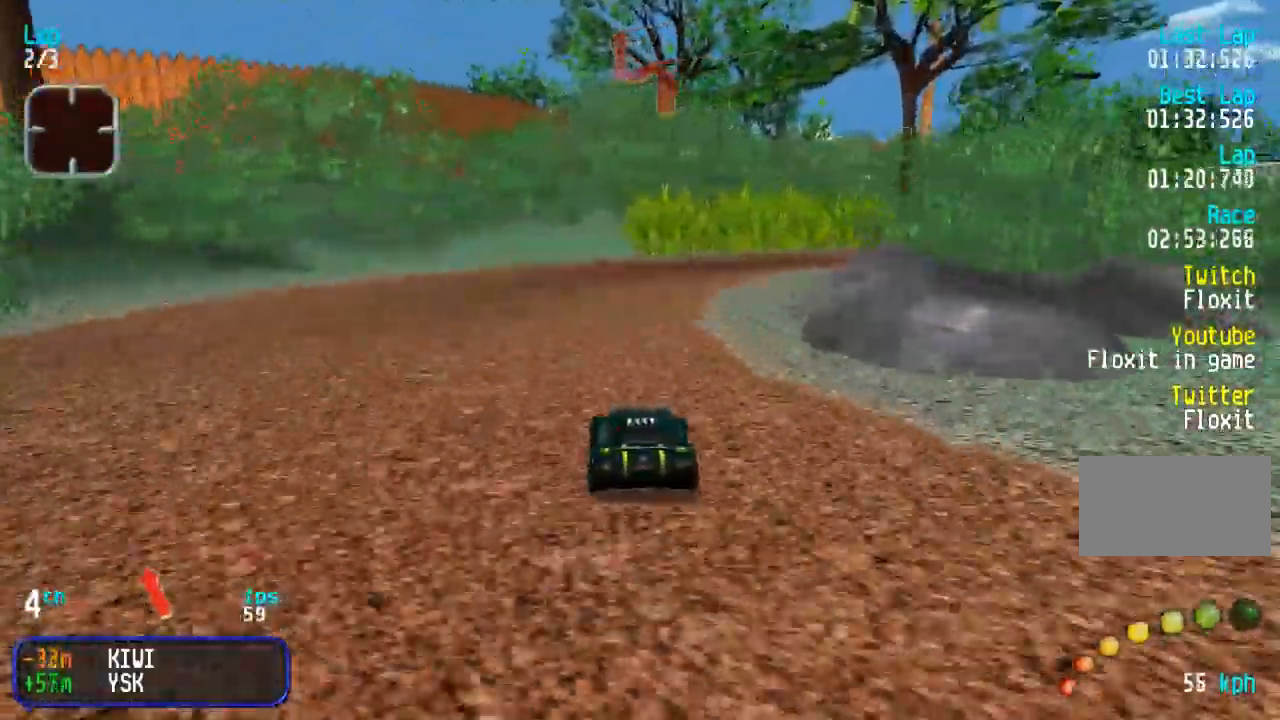
{"buttons": ["DPAD_UP"], "events": [[33, "DPAD_DOWN", "up"], [33, "DPAD_UP", "down"], [217, "DPAD_RIGHT", "up"], [333, "DPAD_RIGHT", "down"], [417, "DPAD_RIGHT", "up"]]}
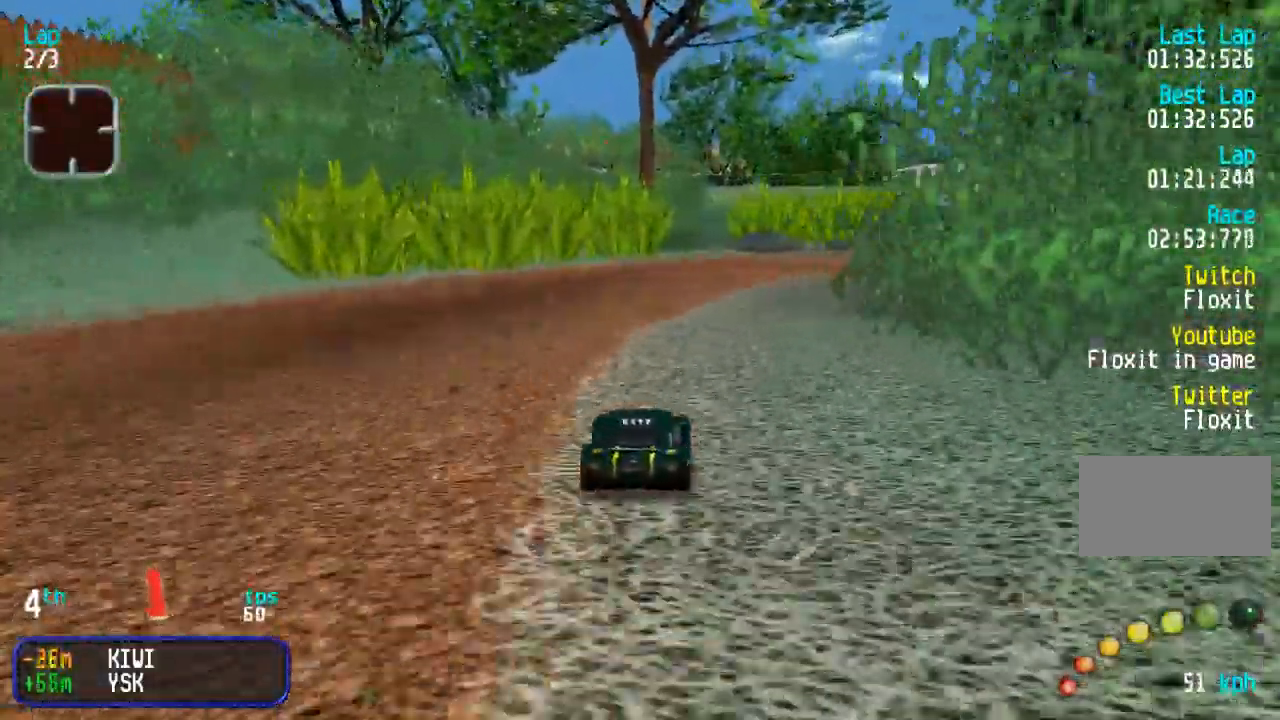
{"buttons": ["DPAD_UP", "DPAD_RIGHT"], "events": [[33, "DPAD_RIGHT", "down"], [100, "DPAD_RIGHT", "up"], [167, "DPAD_RIGHT", "down"], [250, "DPAD_RIGHT", "up"], [317, "DPAD_RIGHT", "down"]]}
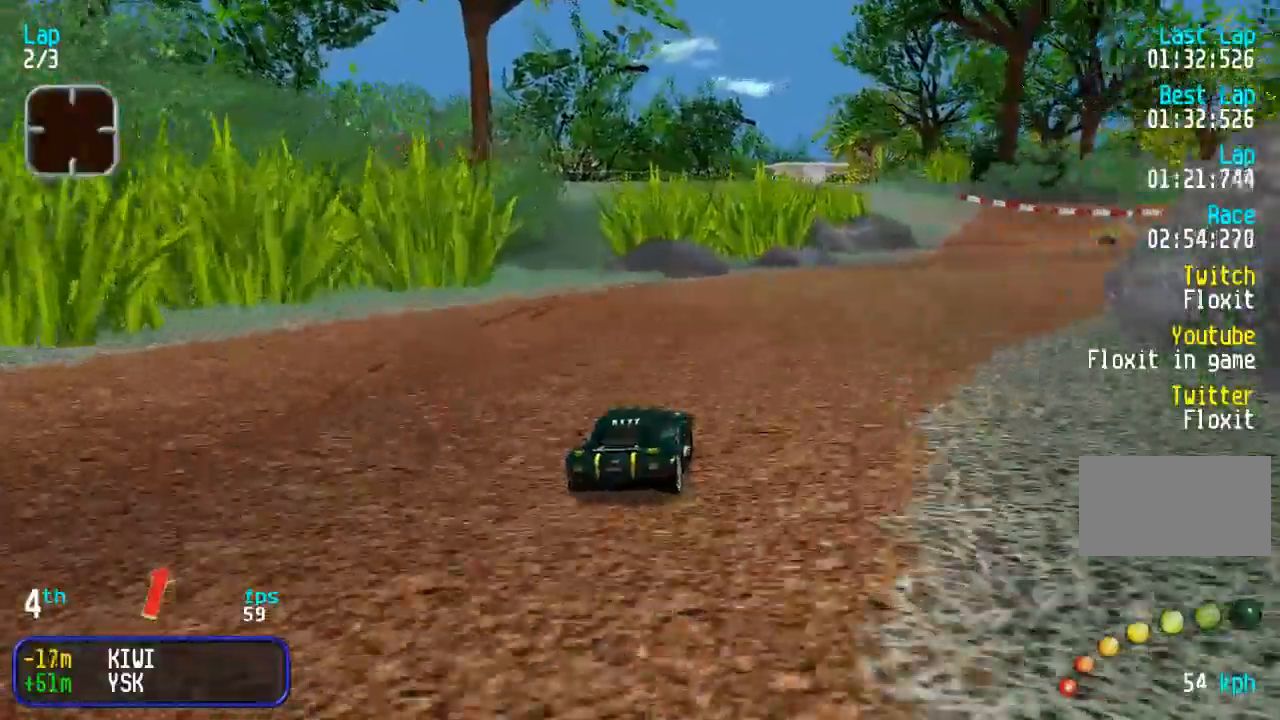
{"buttons": ["DPAD_UP"], "events": [[83, "DPAD_RIGHT", "up"], [150, "DPAD_RIGHT", "down"], [450, "DPAD_RIGHT", "up"]]}
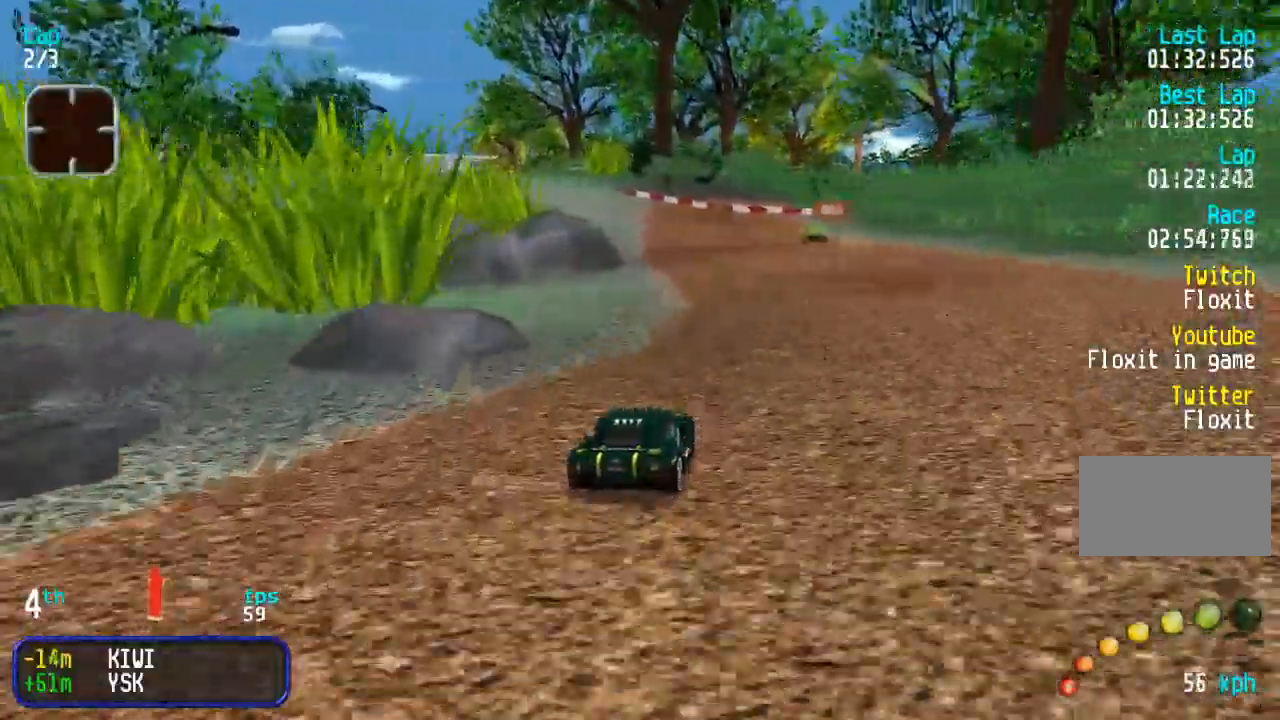
{"buttons": ["DPAD_UP", "DPAD_LEFT"], "events": [[50, "DPAD_LEFT", "down"], [167, "DPAD_LEFT", "up"], [233, "DPAD_LEFT", "down"], [350, "DPAD_LEFT", "up"], [450, "DPAD_LEFT", "down"]]}
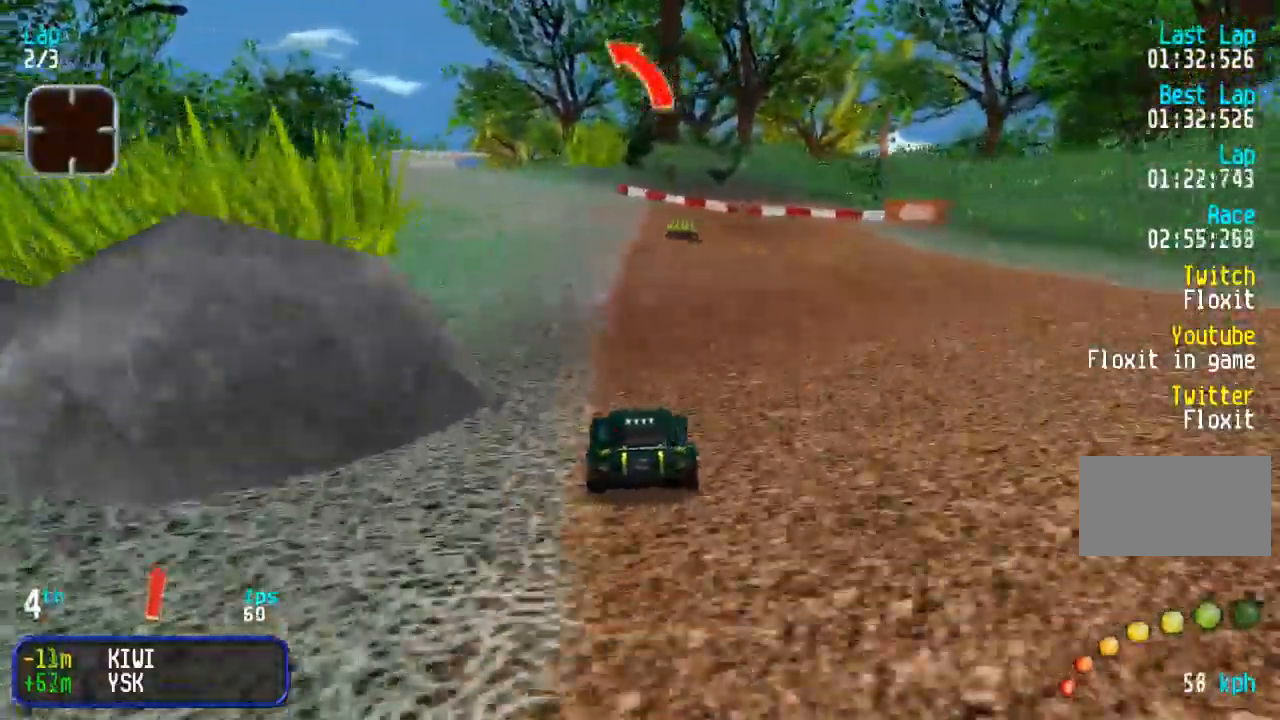
{"buttons": ["DPAD_UP"], "events": [[50, "DPAD_LEFT", "up"], [133, "DPAD_LEFT", "down"], [233, "DPAD_LEFT", "up"], [317, "DPAD_LEFT", "down"], [417, "DPAD_LEFT", "up"]]}
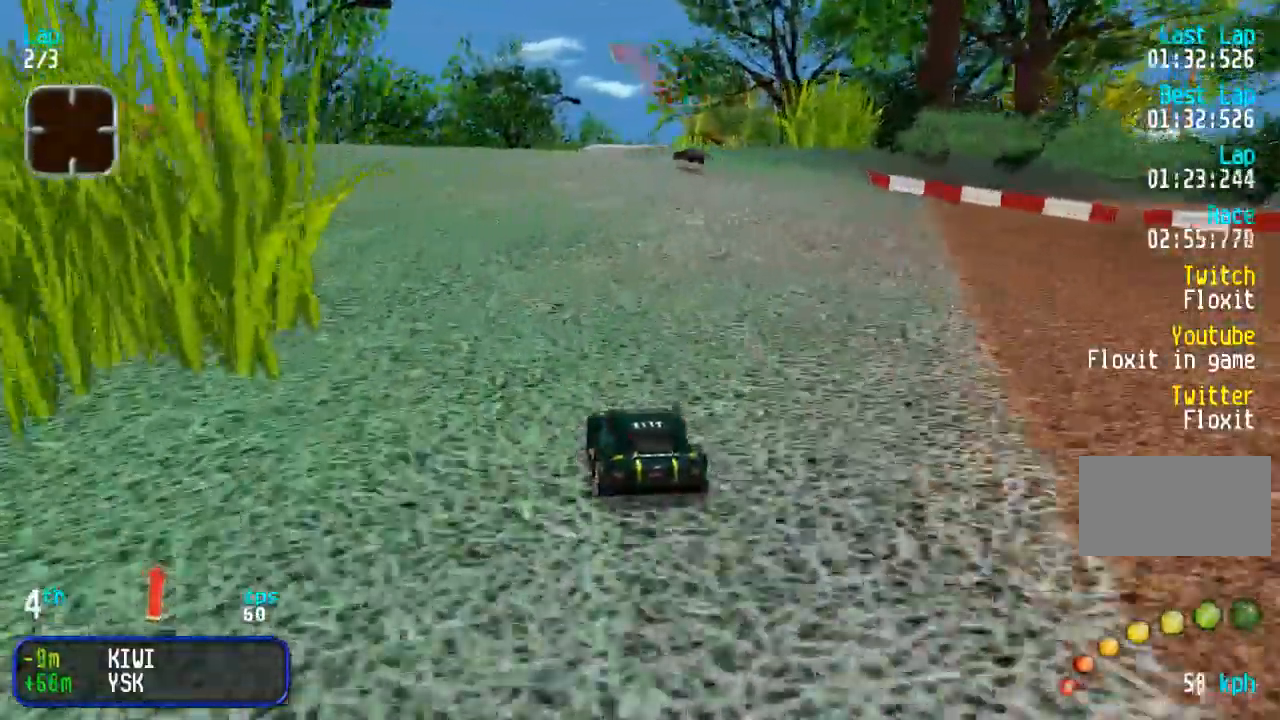
{"buttons": ["DPAD_UP"], "events": [[33, "DPAD_LEFT", "down"], [100, "DPAD_LEFT", "up"], [200, "DPAD_LEFT", "down"], [267, "DPAD_LEFT", "up"]]}